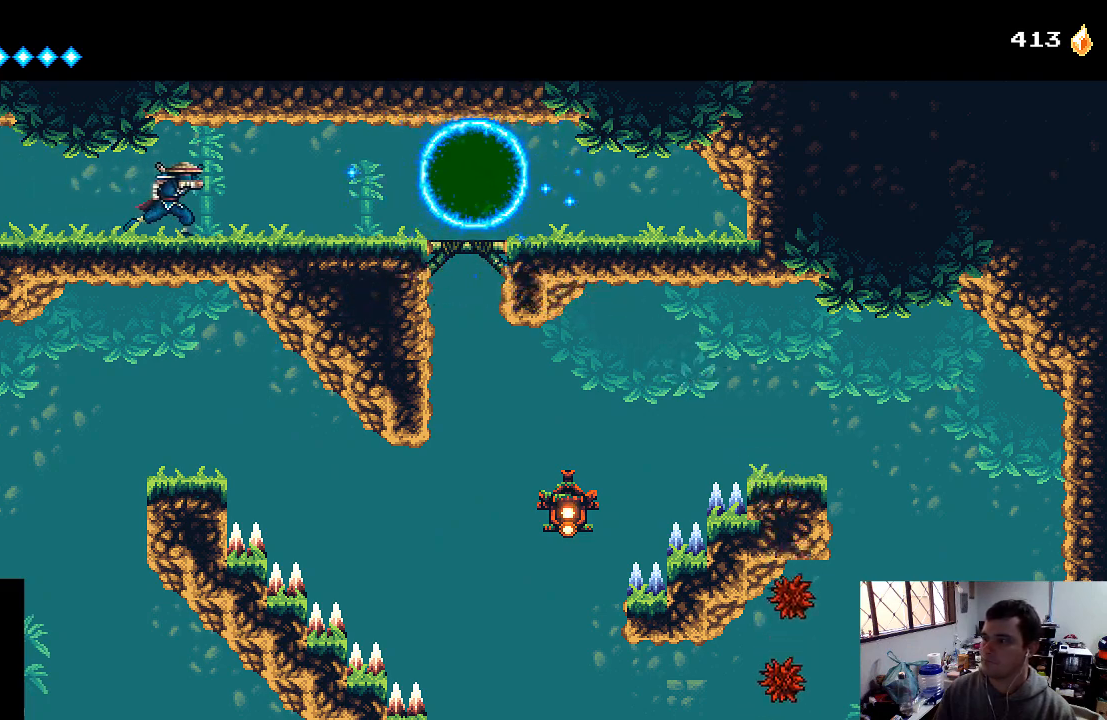
Gameplay with a controller (Xbox layout); each line is a JSON object with the inputs held at the frame after it. "events" lists button and stick changes between this image and that frame as [ms after this image, input, new state], when the widget could be followed in between. Not read: L3 R3.
{"buttons": ["DPAD_RIGHT"], "left_stick": "center", "right_stick": "center", "events": []}
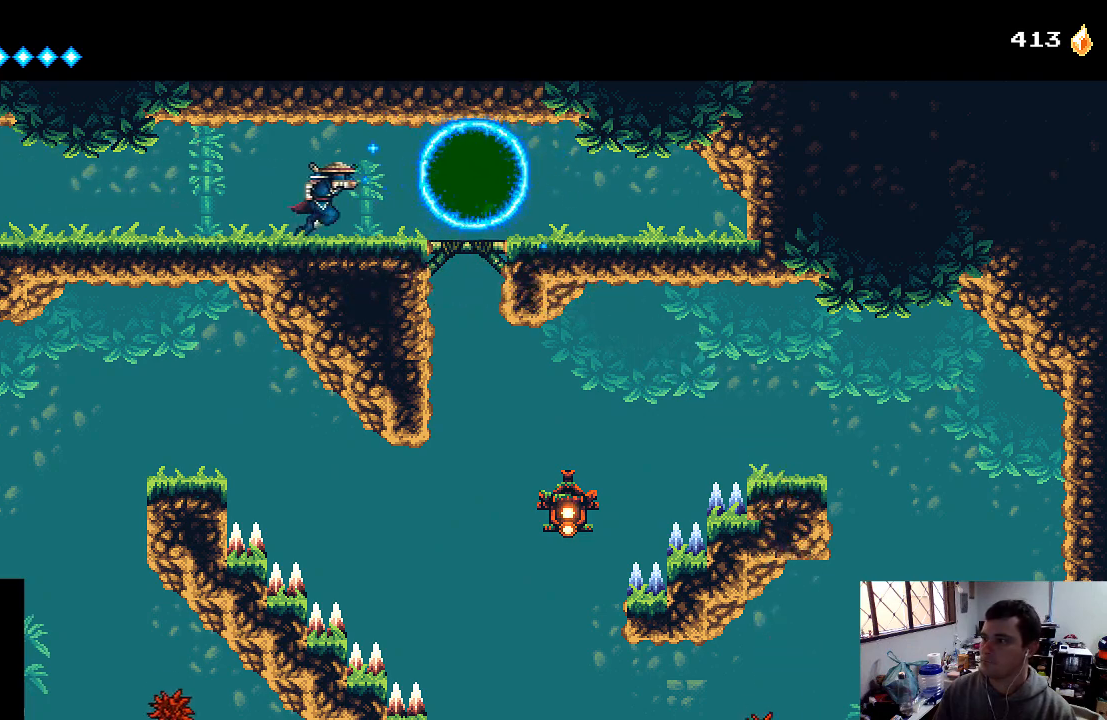
{"buttons": ["DPAD_RIGHT"], "left_stick": "center", "right_stick": "center", "events": []}
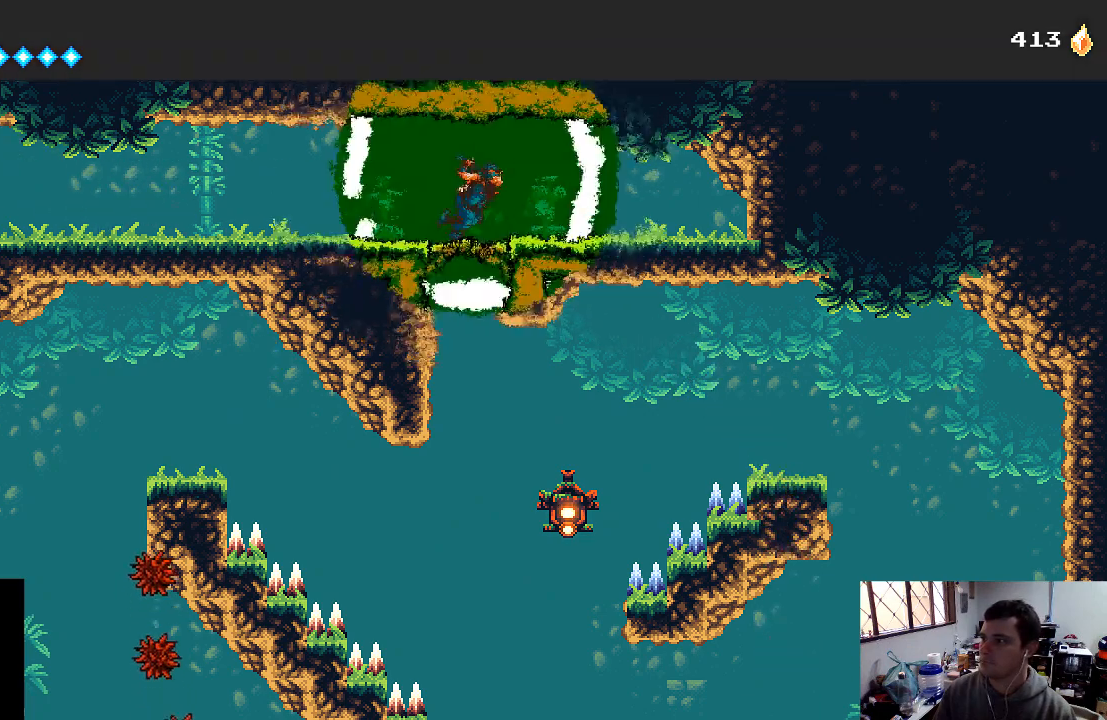
{"buttons": ["DPAD_RIGHT"], "left_stick": "center", "right_stick": "center", "events": []}
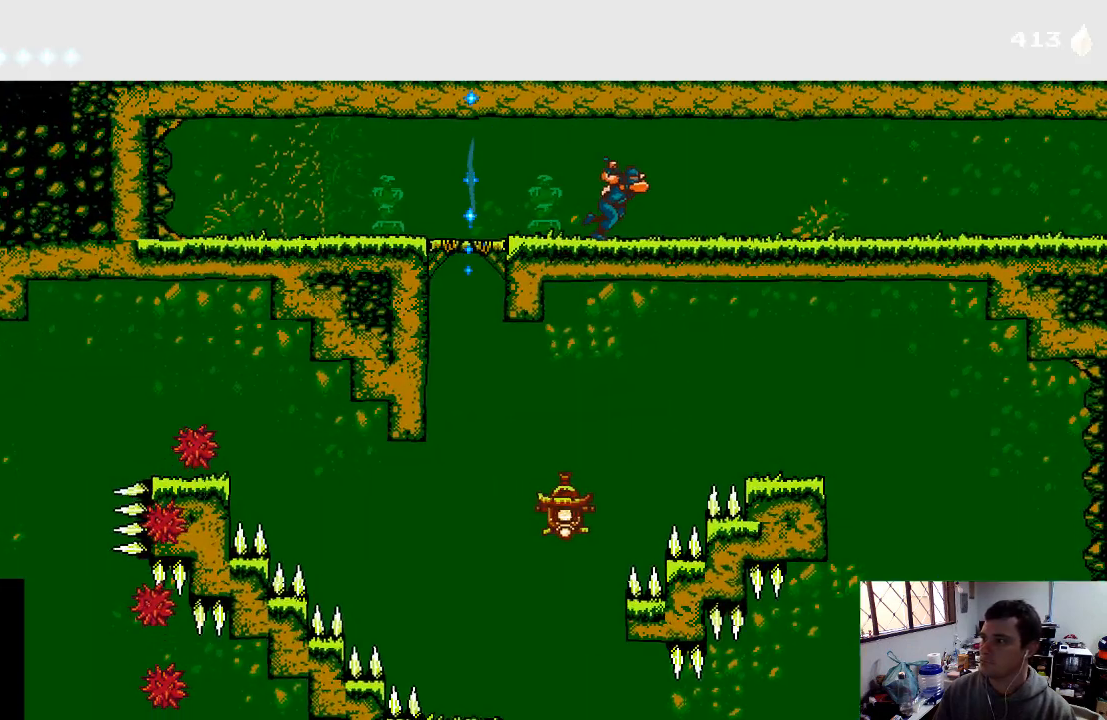
{"buttons": ["DPAD_RIGHT"], "left_stick": "center", "right_stick": "center", "events": []}
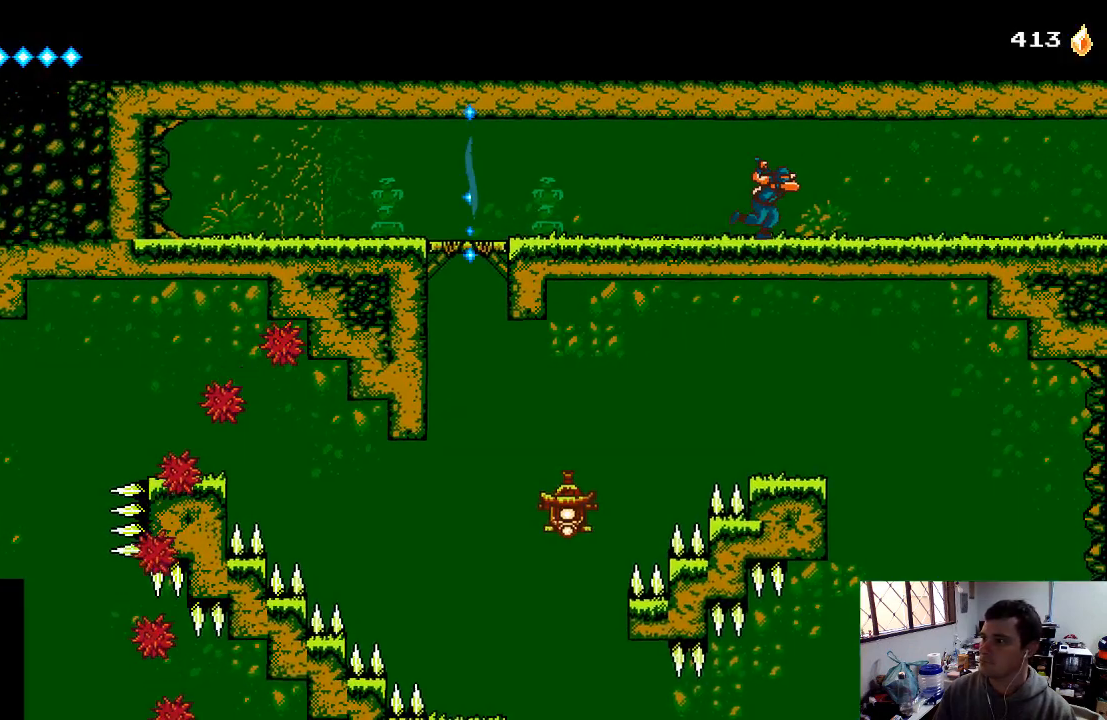
{"buttons": [], "left_stick": "center", "right_stick": "center", "events": [[233, "DPAD_RIGHT", "up"]]}
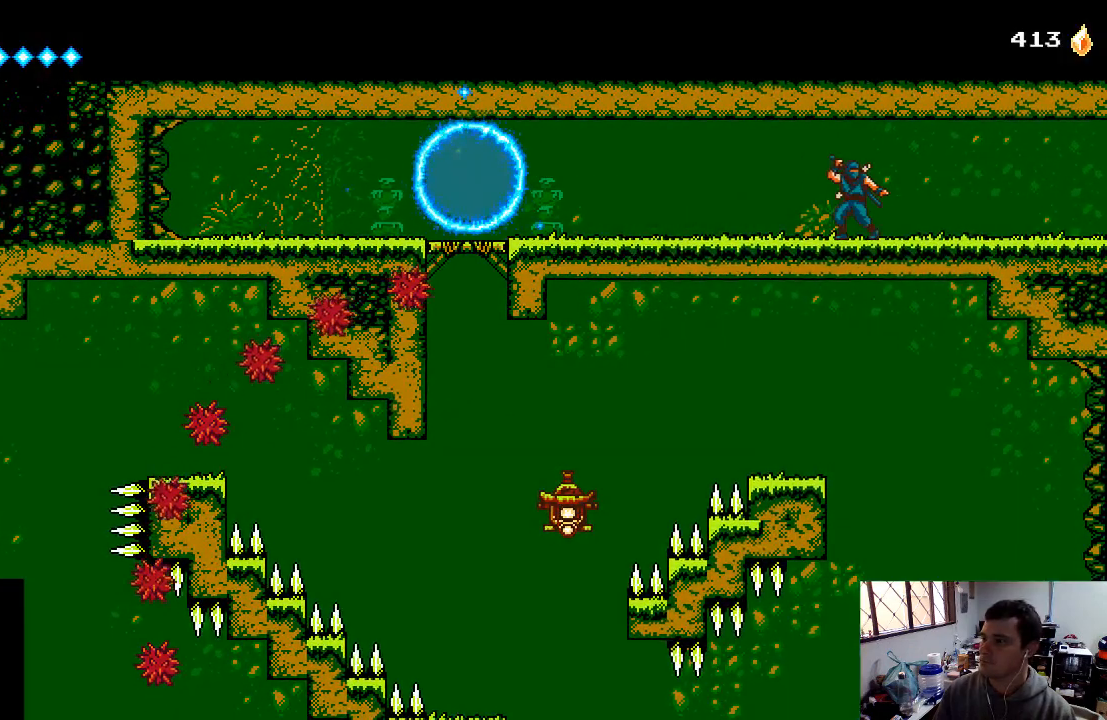
{"buttons": [], "left_stick": "center", "right_stick": "center", "events": []}
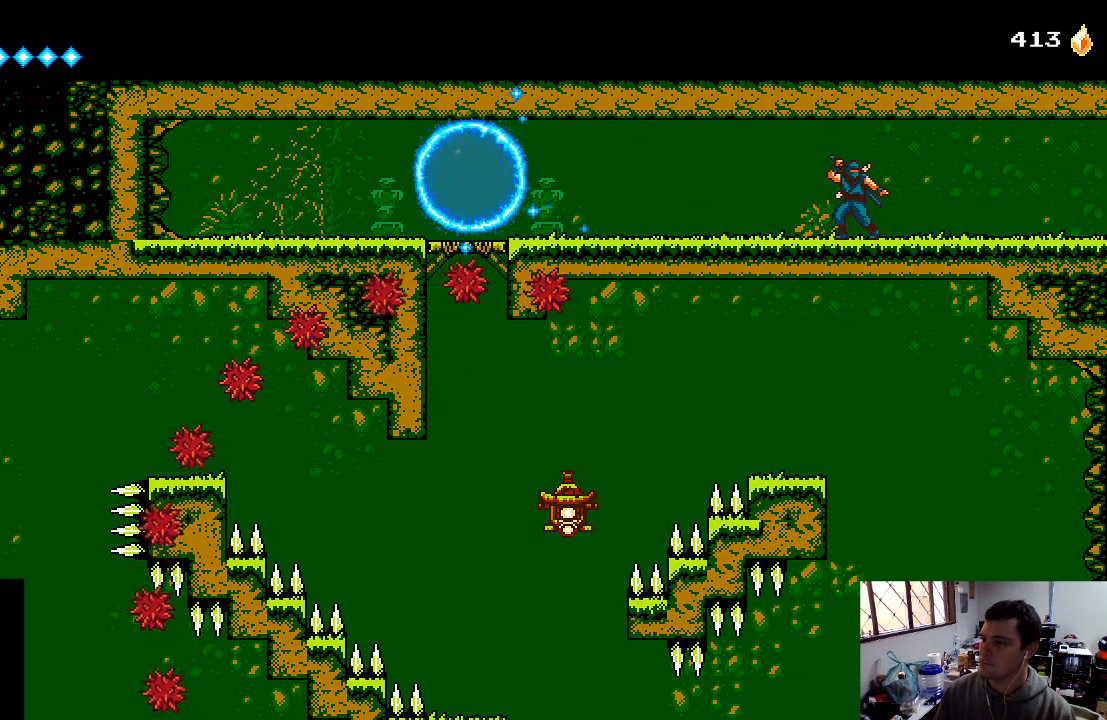
{"buttons": ["DPAD_RIGHT"], "left_stick": "center", "right_stick": "center", "events": [[167, "DPAD_RIGHT", "down"]]}
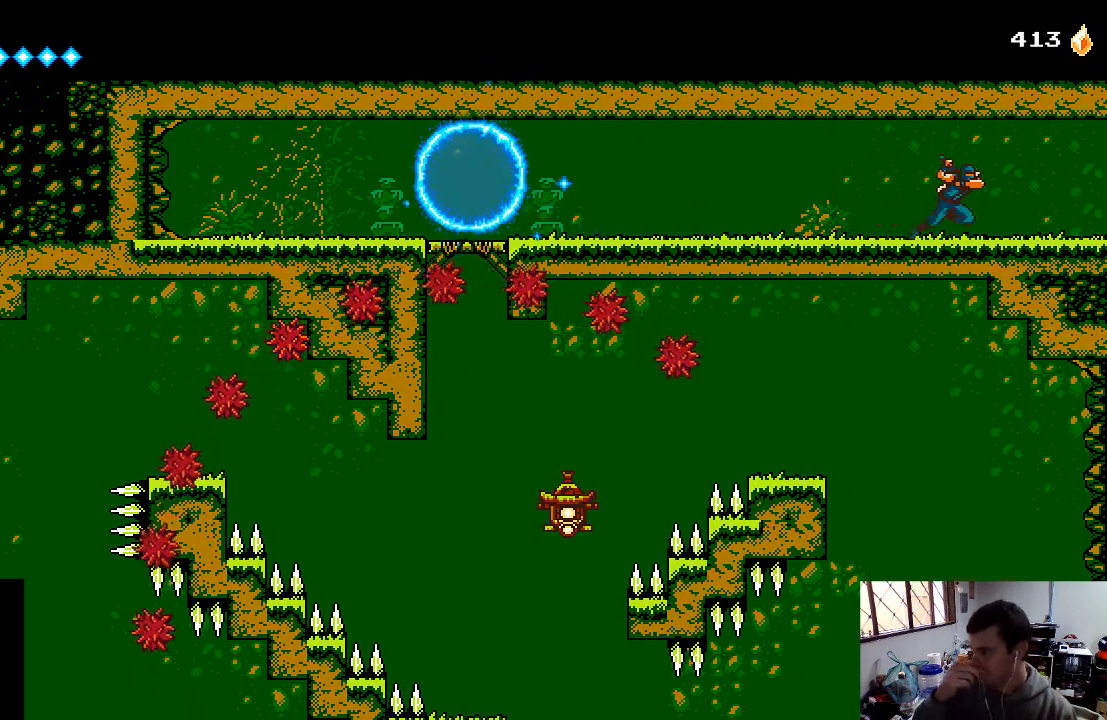
{"buttons": ["DPAD_RIGHT"], "left_stick": "center", "right_stick": "center", "events": []}
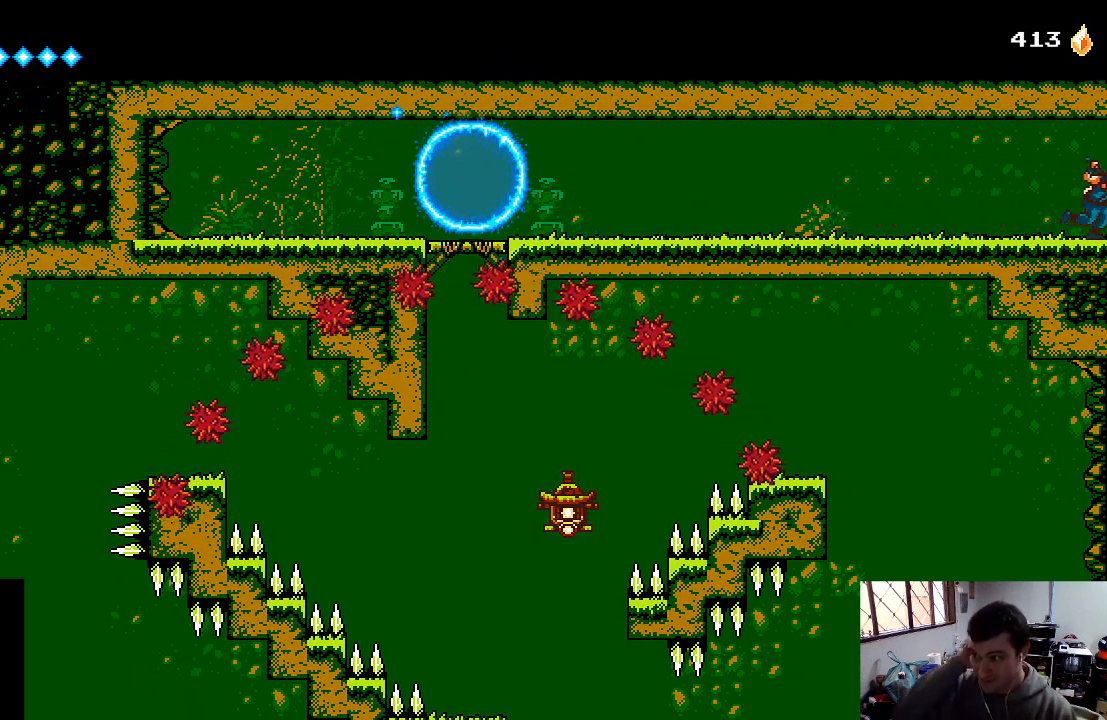
{"buttons": [], "left_stick": "center", "right_stick": "center", "events": [[367, "DPAD_RIGHT", "up"]]}
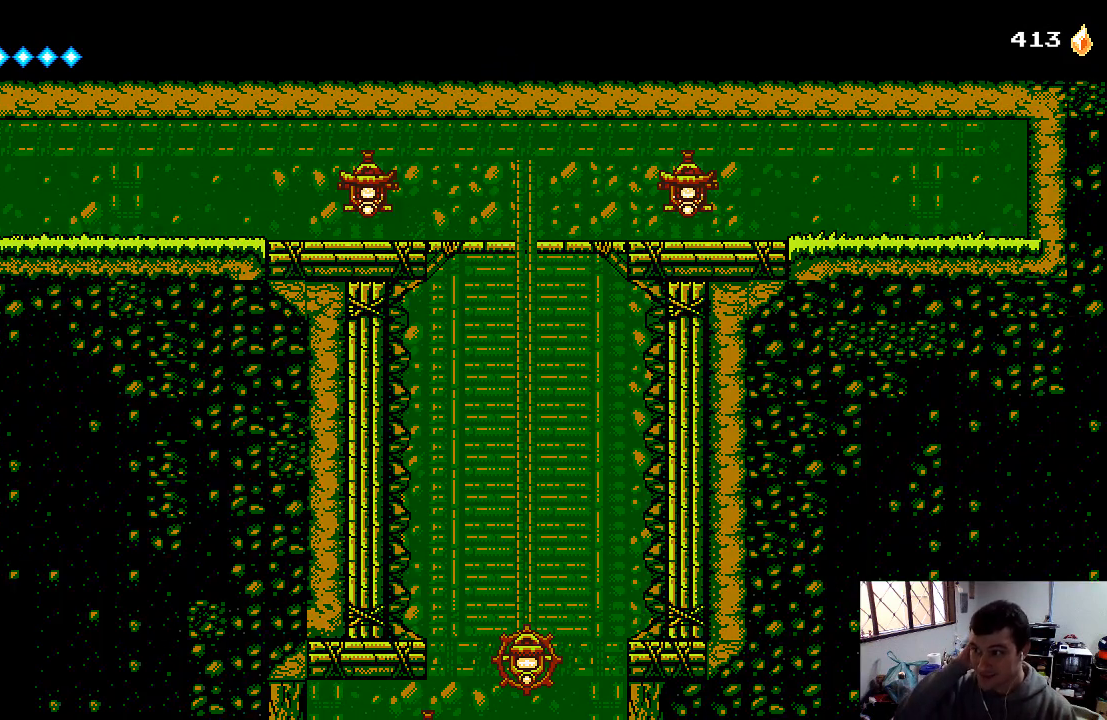
{"buttons": ["DPAD_RIGHT"], "left_stick": "center", "right_stick": "center", "events": [[100, "DPAD_RIGHT", "down"]]}
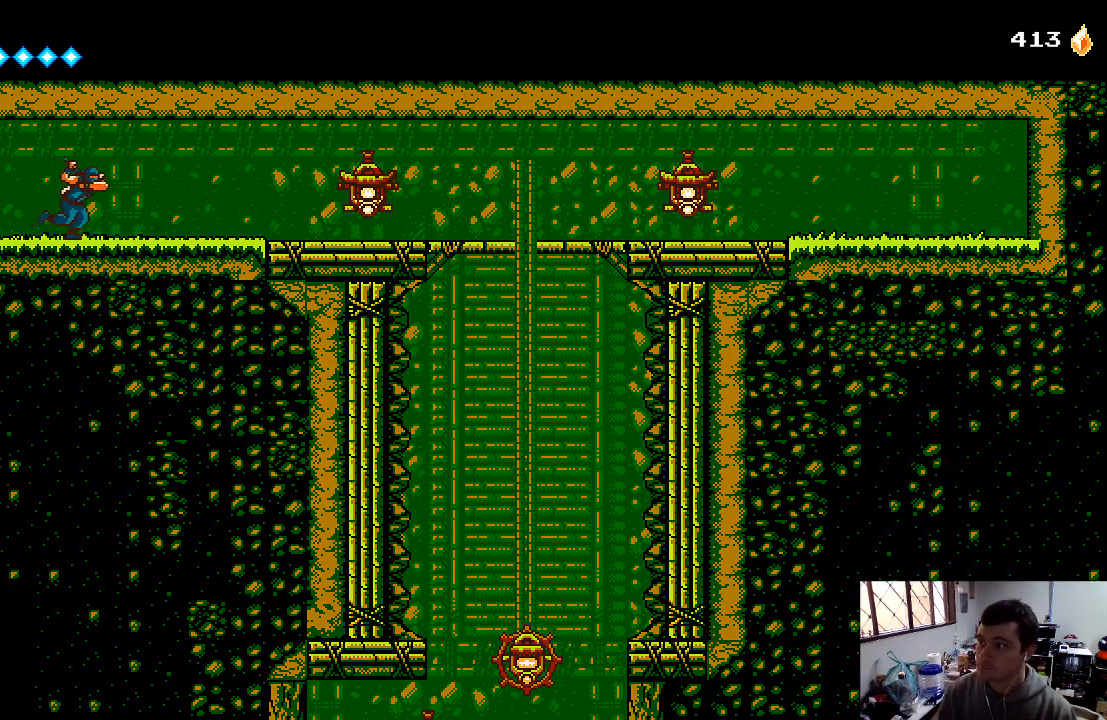
{"buttons": ["DPAD_RIGHT"], "left_stick": "center", "right_stick": "center", "events": []}
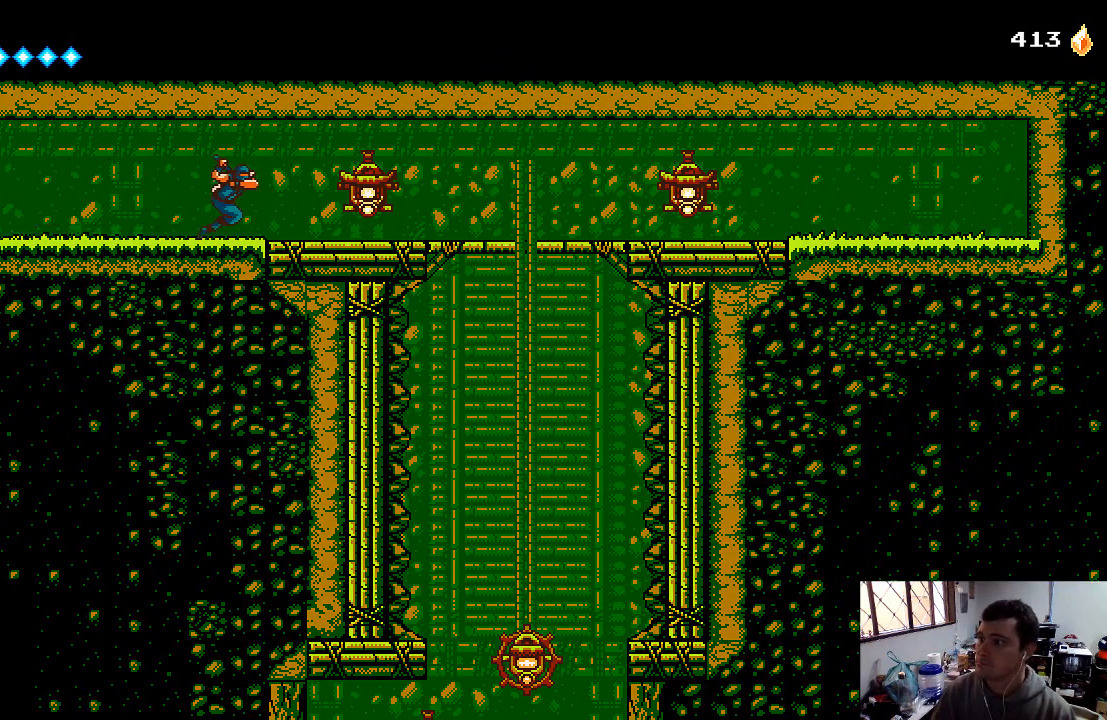
{"buttons": ["X", "DPAD_RIGHT"], "left_stick": "center", "right_stick": "center", "events": [[33, "X", "down"], [67, "X", "up"], [133, "X", "down"], [267, "X", "up"], [333, "X", "down"], [400, "X", "up"], [467, "X", "down"]]}
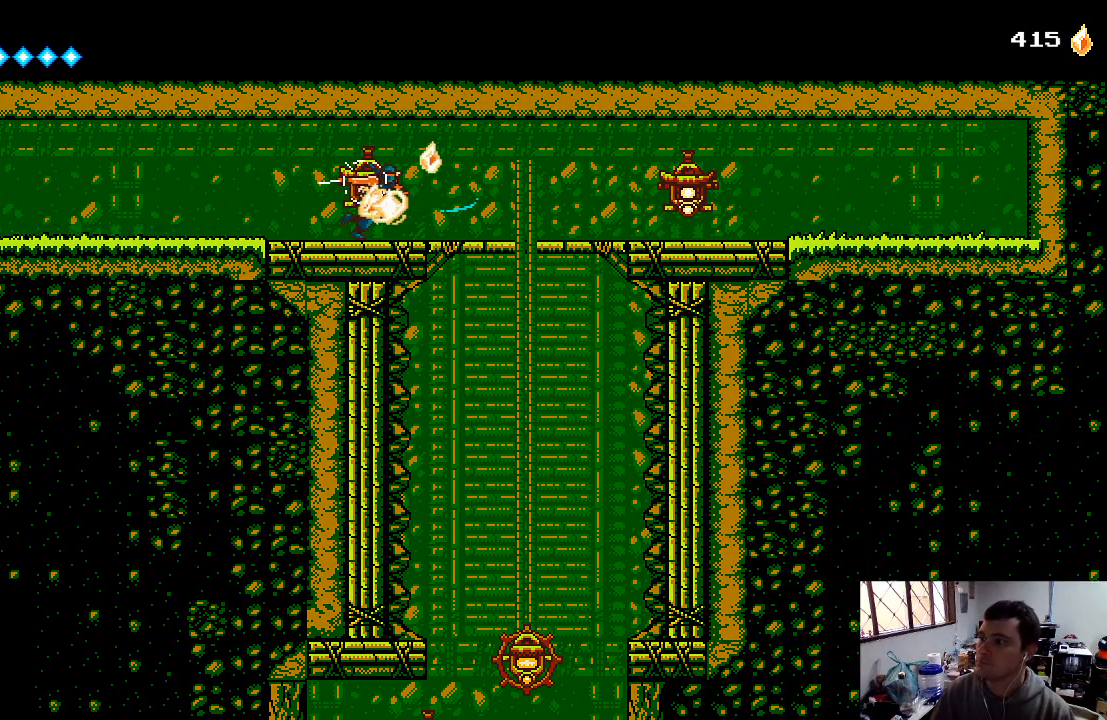
{"buttons": ["X", "DPAD_RIGHT"], "left_stick": "center", "right_stick": "center", "events": [[33, "X", "up"], [133, "X", "down"], [200, "X", "up"], [300, "X", "down"], [333, "X", "up"], [467, "X", "down"]]}
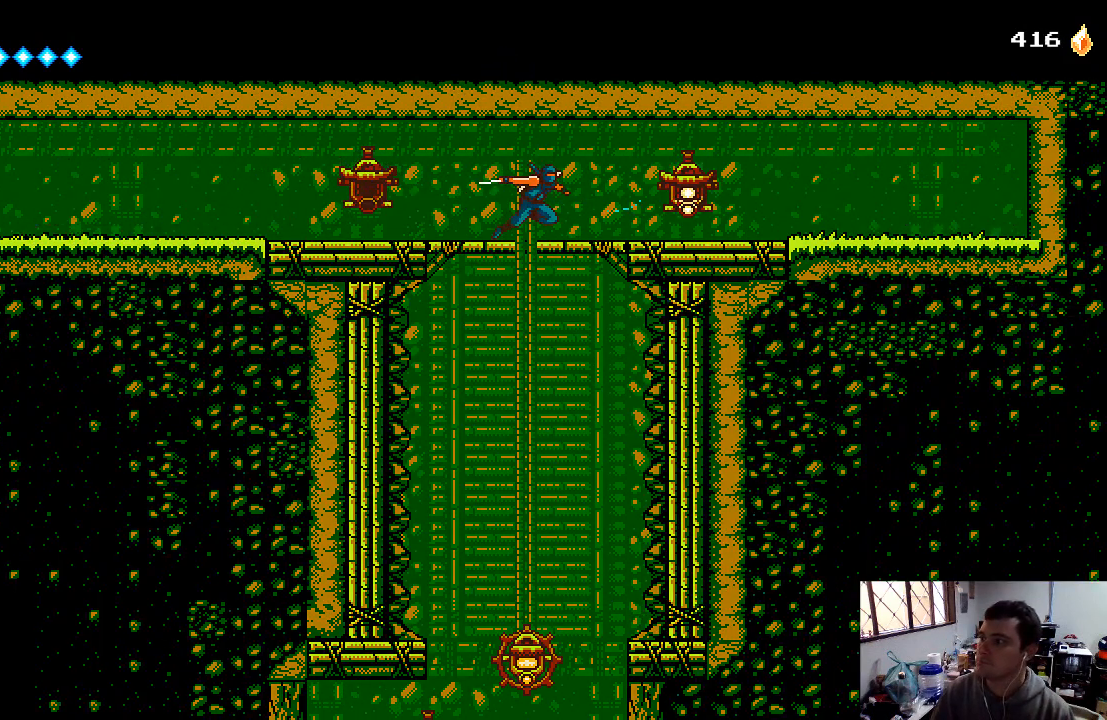
{"buttons": ["DPAD_RIGHT"], "left_stick": "center", "right_stick": "center", "events": [[167, "X", "up"], [200, "X", "down"], [333, "X", "up"], [433, "X", "down"], [500, "X", "up"]]}
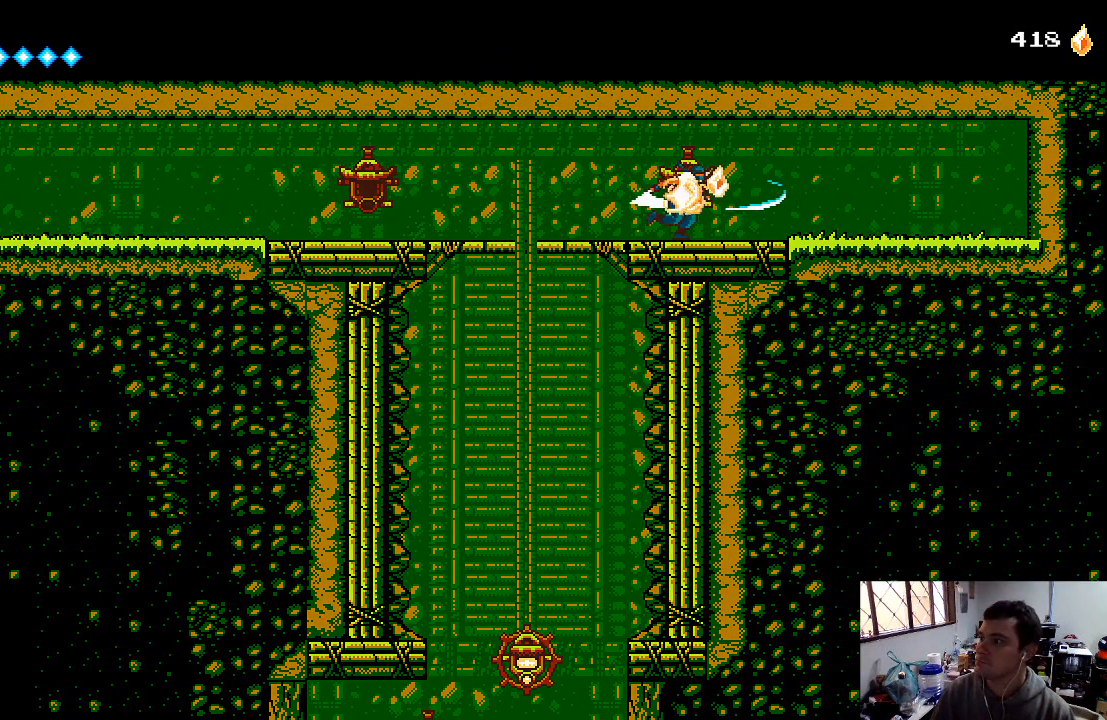
{"buttons": ["L1"], "left_stick": "center", "right_stick": "center", "events": [[100, "X", "down"], [133, "DPAD_RIGHT", "up"], [200, "X", "up"], [467, "L1", "down"]]}
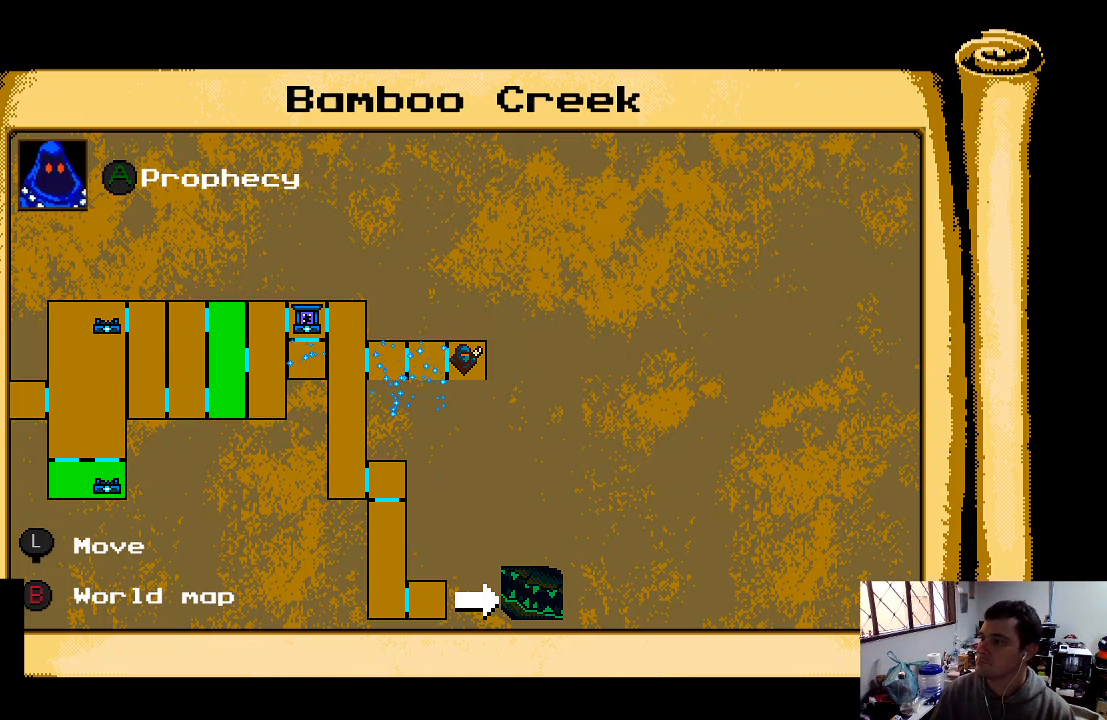
{"buttons": [], "left_stick": "center", "right_stick": "center", "events": [[100, "L1", "up"]]}
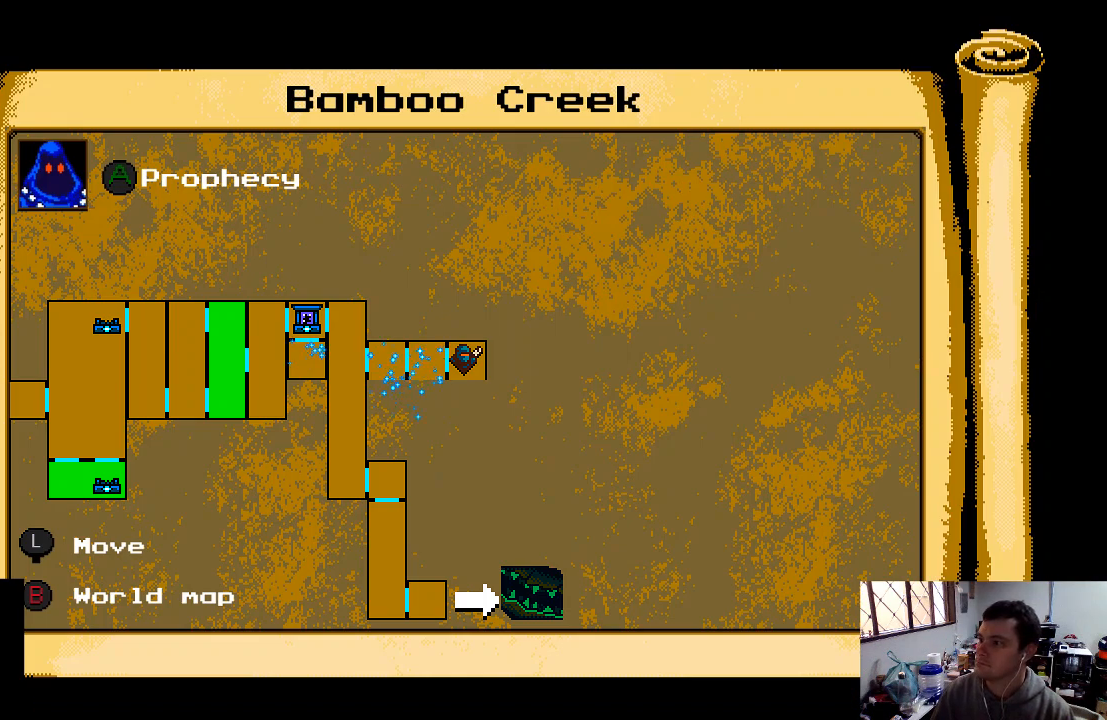
{"buttons": ["DPAD_LEFT"], "left_stick": "center", "right_stick": "center", "events": [[67, "L1", "down"], [233, "L1", "up"], [500, "DPAD_LEFT", "down"]]}
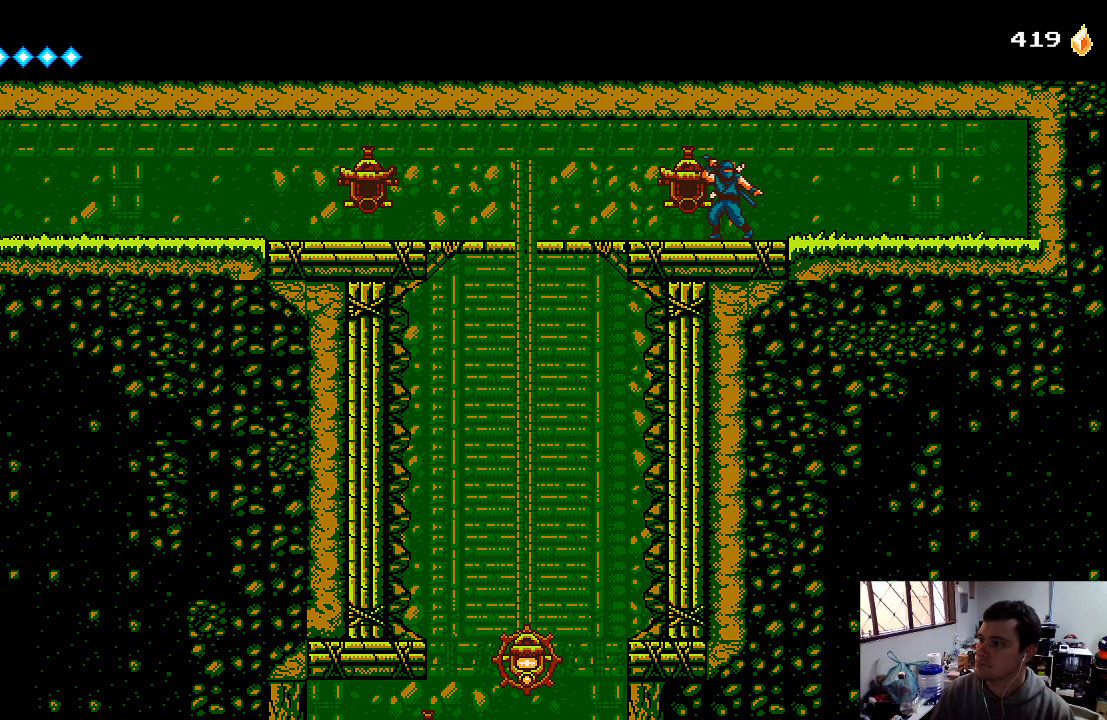
{"buttons": ["DPAD_LEFT"], "left_stick": "center", "right_stick": "center", "events": []}
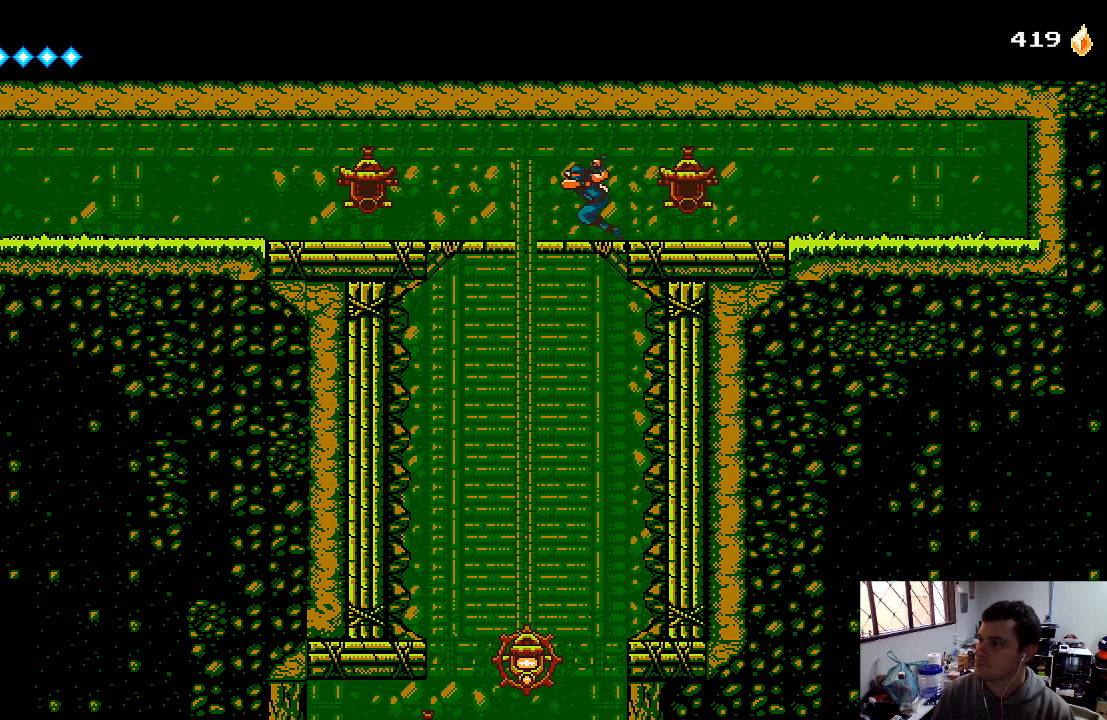
{"buttons": ["A", "DPAD_DOWN"], "left_stick": "center", "right_stick": "center", "events": [[200, "DPAD_LEFT", "up"], [367, "DPAD_DOWN", "down"], [500, "A", "down"]]}
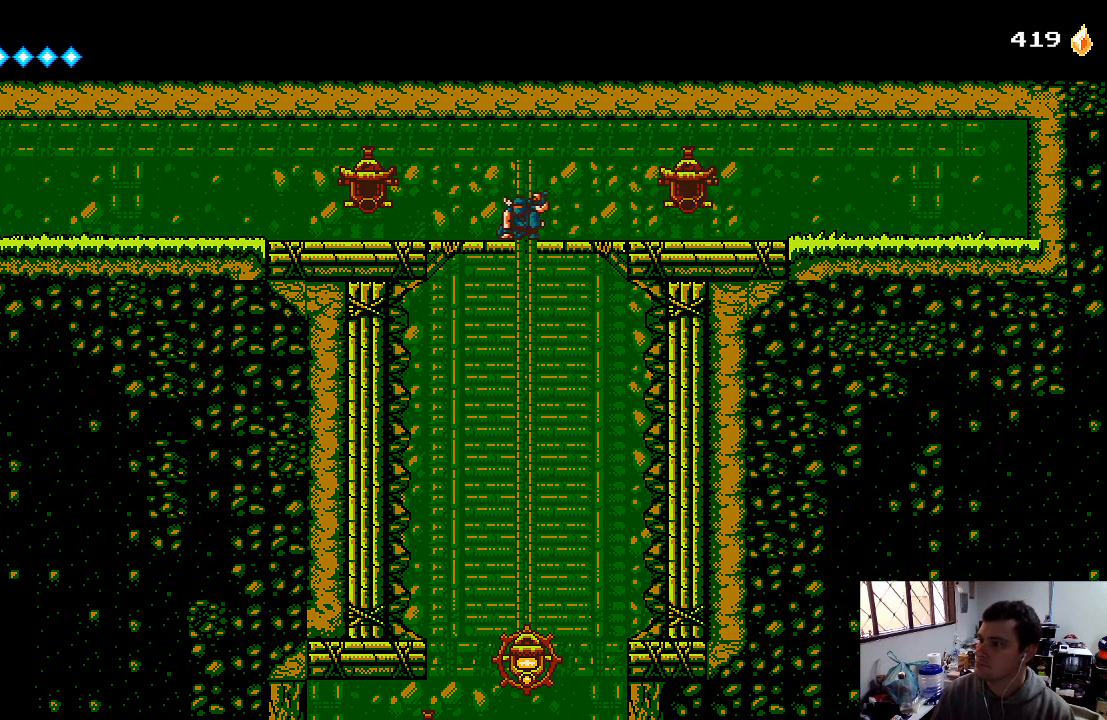
{"buttons": ["A"], "left_stick": "center", "right_stick": "center", "events": [[133, "A", "up"], [233, "A", "down"], [233, "DPAD_DOWN", "up"]]}
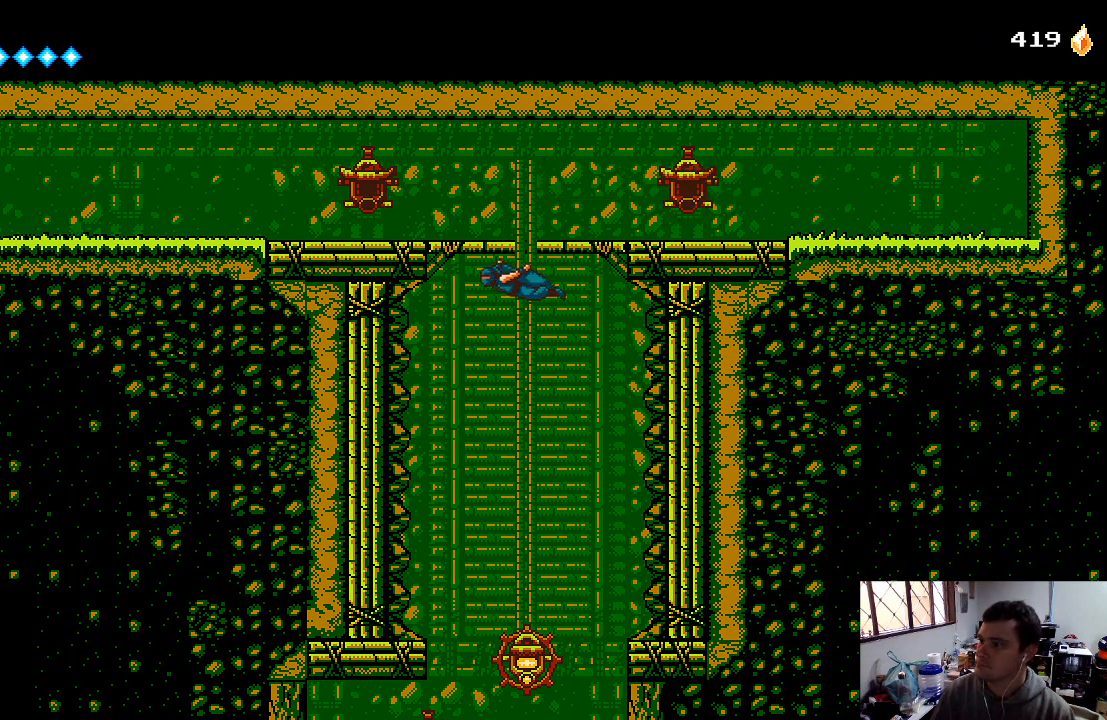
{"buttons": ["A"], "left_stick": "center", "right_stick": "center", "events": []}
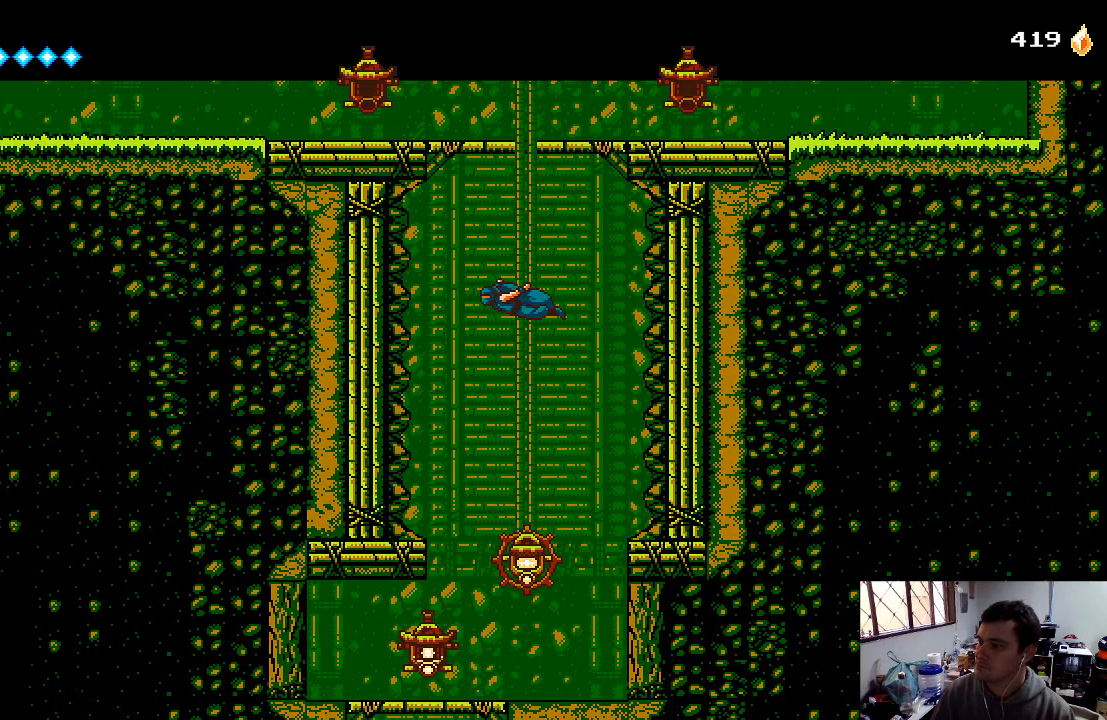
{"buttons": ["A"], "left_stick": "center", "right_stick": "center", "events": []}
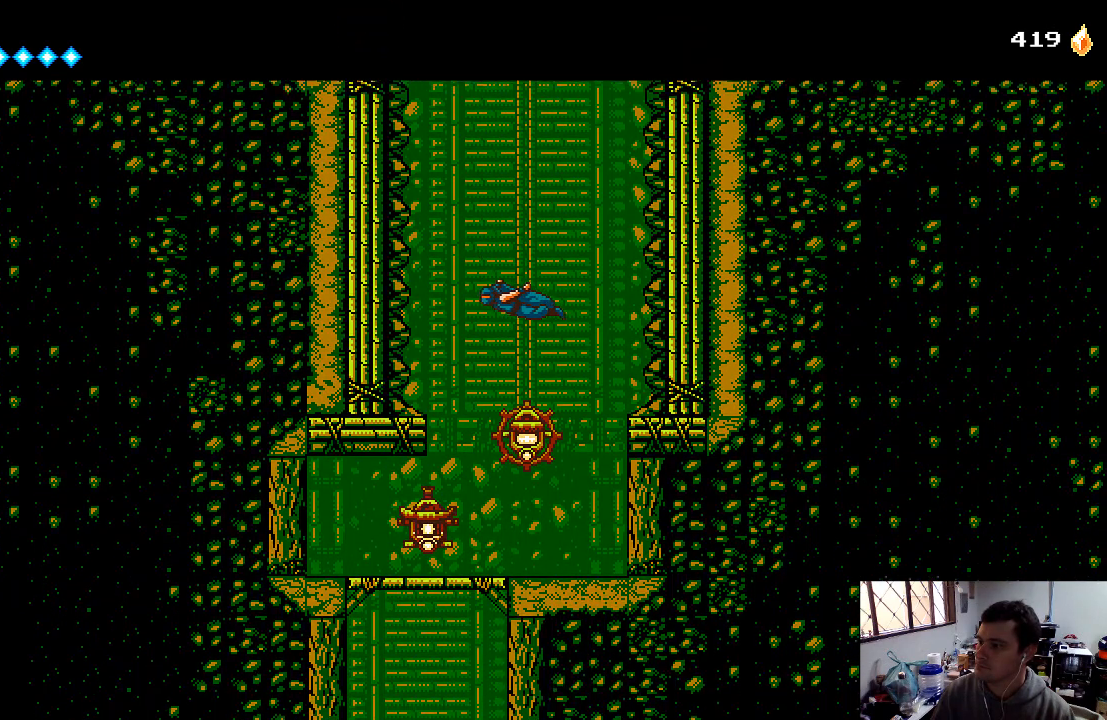
{"buttons": ["A"], "left_stick": "center", "right_stick": "center", "events": [[267, "X", "down"], [367, "X", "up"]]}
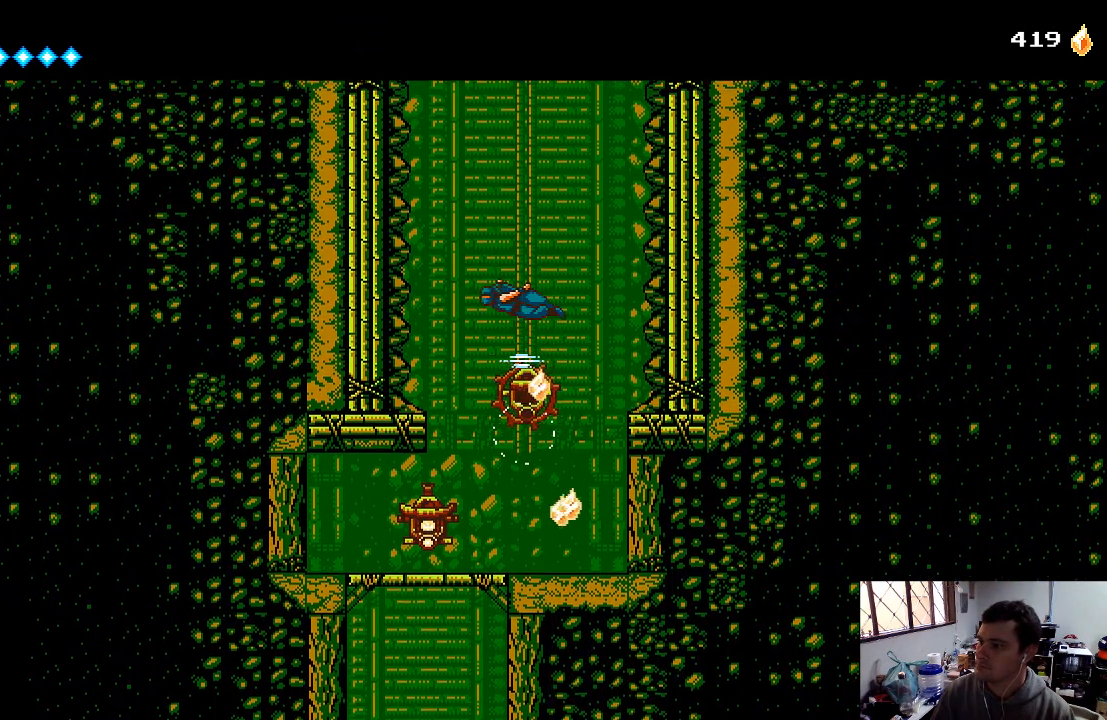
{"buttons": ["DPAD_LEFT"], "left_stick": "center", "right_stick": "center", "events": [[67, "A", "up"], [433, "DPAD_LEFT", "down"]]}
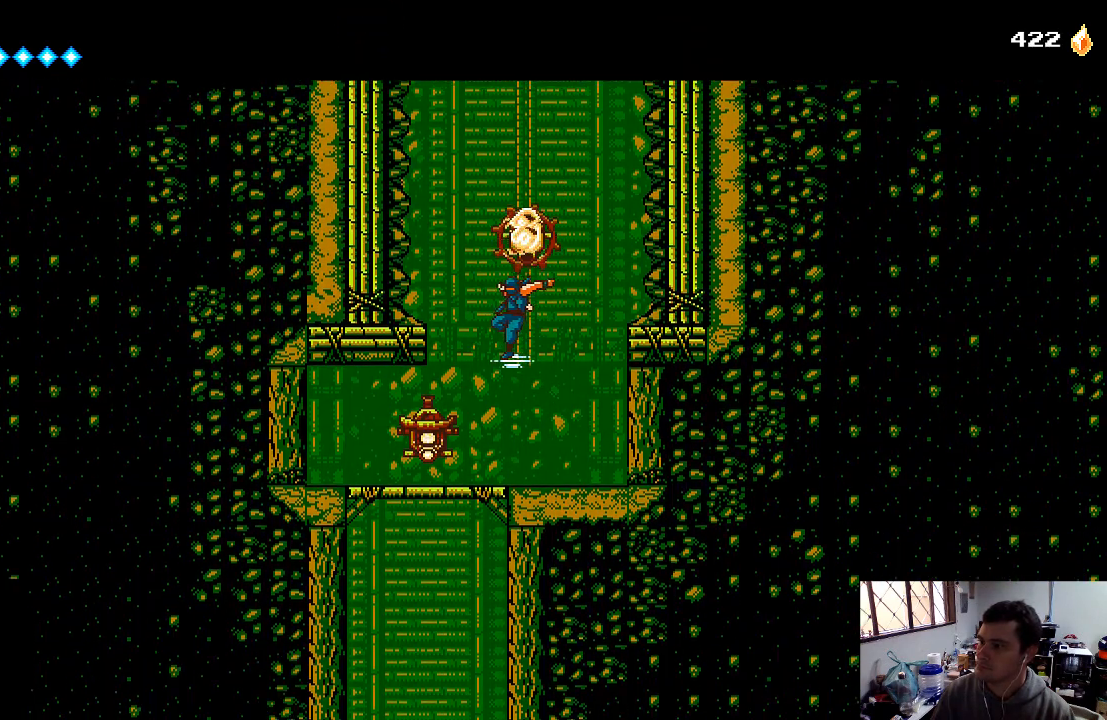
{"buttons": ["DPAD_DOWN"], "left_stick": "center", "right_stick": "center", "events": [[133, "X", "down"], [233, "X", "up"], [367, "DPAD_LEFT", "up"], [500, "DPAD_DOWN", "down"]]}
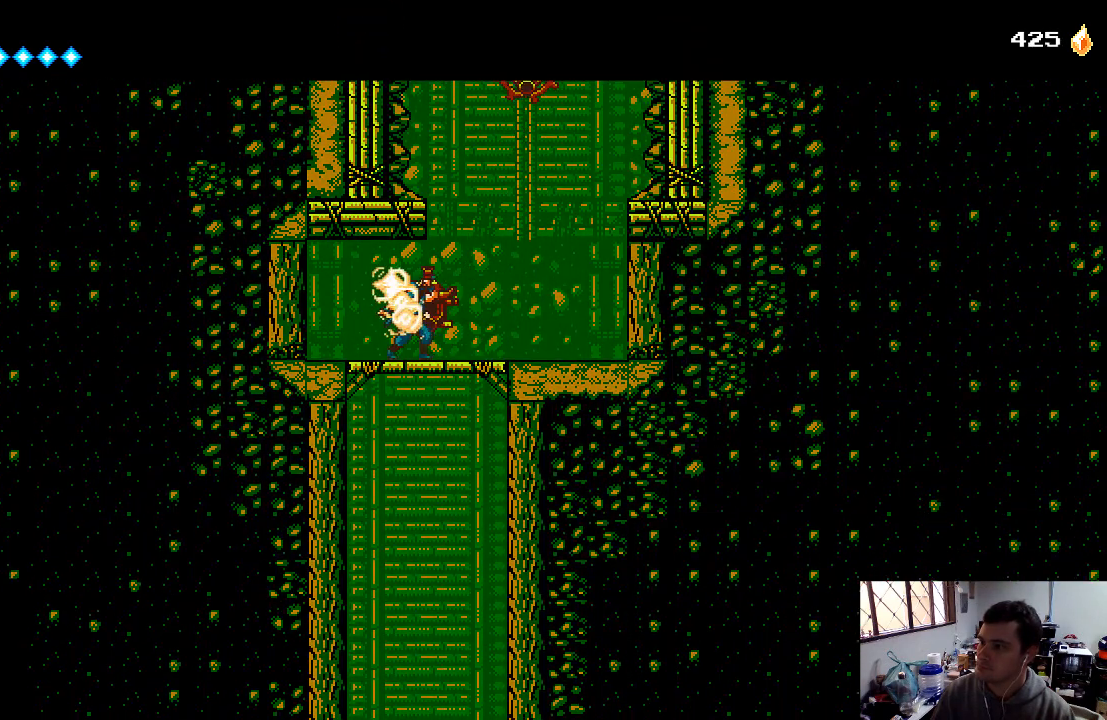
{"buttons": ["DPAD_LEFT"], "left_stick": "center", "right_stick": "center", "events": [[33, "A", "down"], [167, "A", "up"], [267, "DPAD_DOWN", "up"], [300, "DPAD_LEFT", "down"]]}
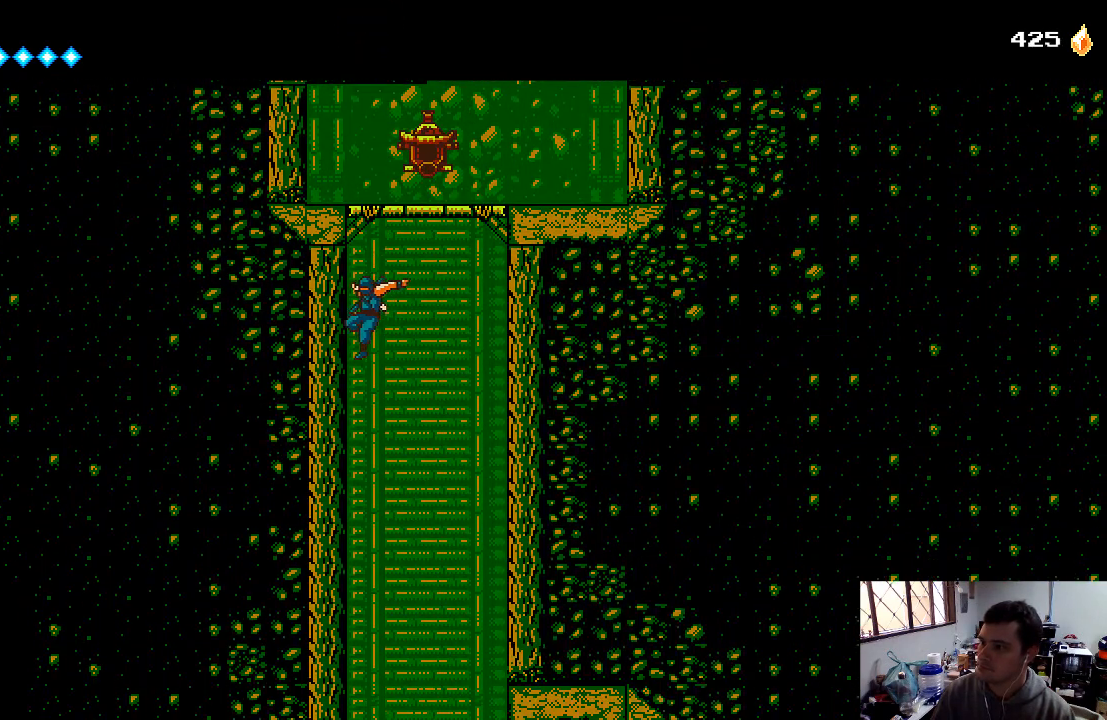
{"buttons": ["DPAD_DOWN"], "left_stick": "center", "right_stick": "center", "events": [[100, "DPAD_LEFT", "up"], [233, "DPAD_DOWN", "down"]]}
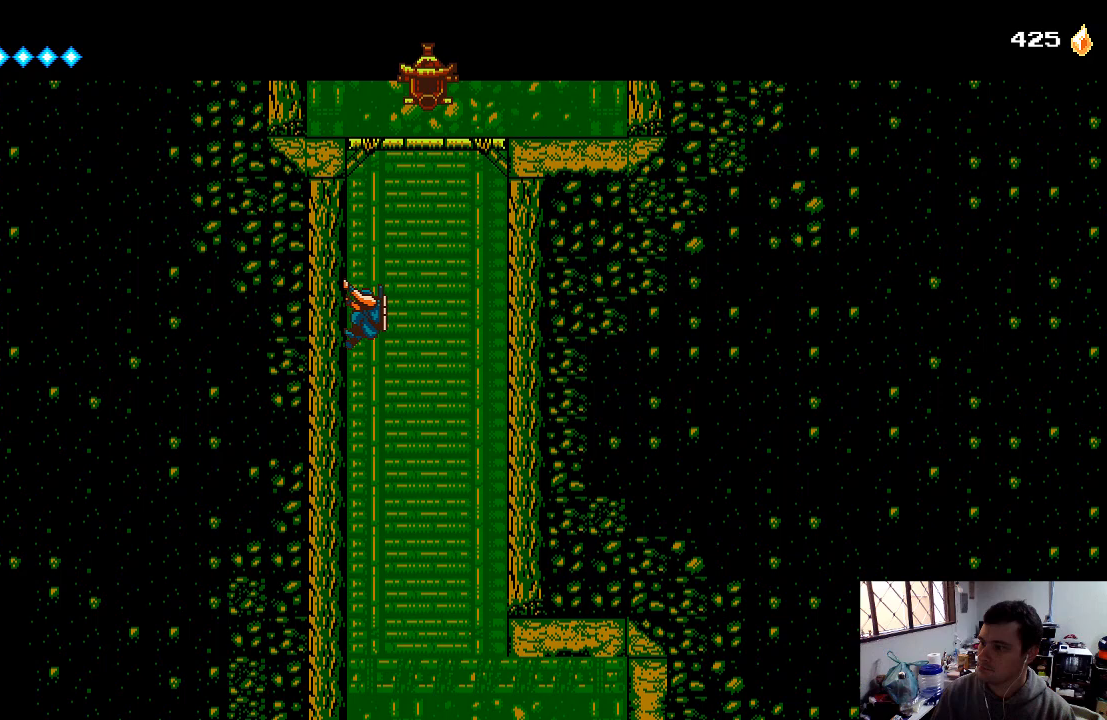
{"buttons": ["DPAD_DOWN"], "left_stick": "center", "right_stick": "center", "events": []}
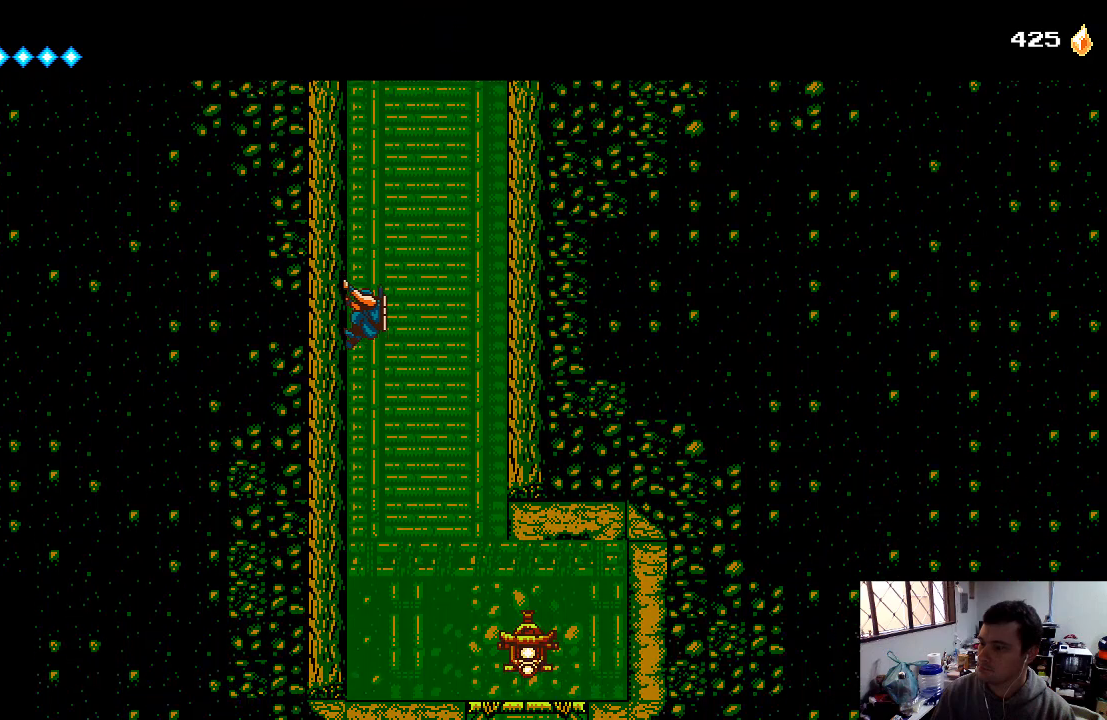
{"buttons": ["DPAD_DOWN"], "left_stick": "center", "right_stick": "center", "events": []}